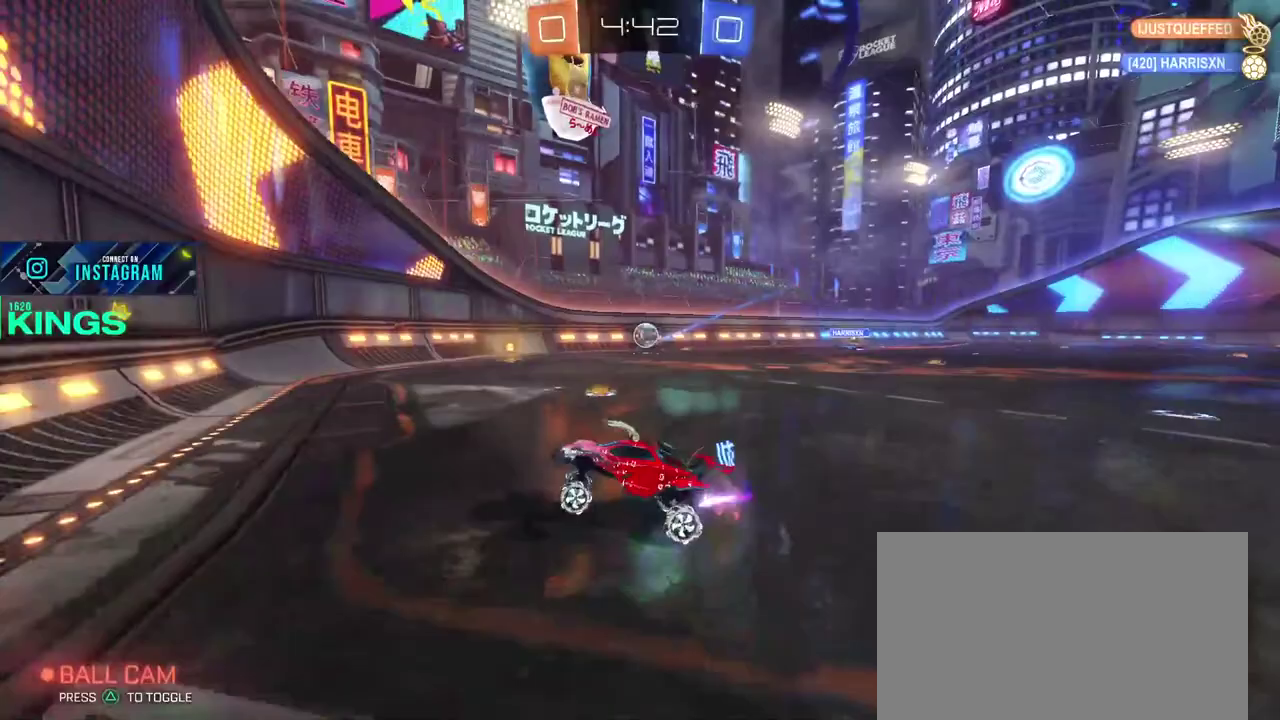
Gameplay with a controller (PlayStation layout); each line is a JSON object with the inputs held at the frame after it. "events" lists button and stick changes between this image and that frame as [ms after this image, input, new state], when the widget could be followed in between. This document gives stick clicks only as held states, not as events. Not read: CROSS.
{"buttons": ["L2"], "left_stick": "right", "right_stick": "center", "events": [[133, "L2", "down"], [133, "R2", "up"]]}
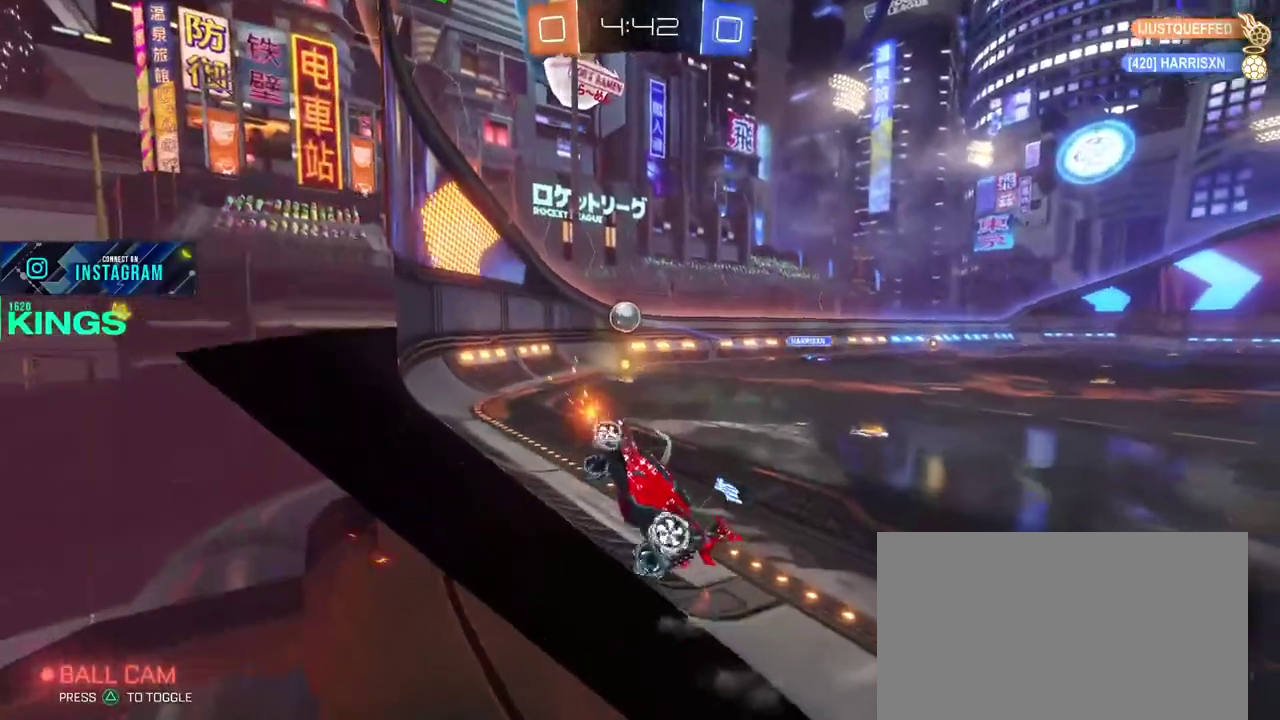
{"buttons": ["R2"], "left_stick": "right", "right_stick": "center", "events": [[83, "L2", "up"], [100, "R2", "down"]]}
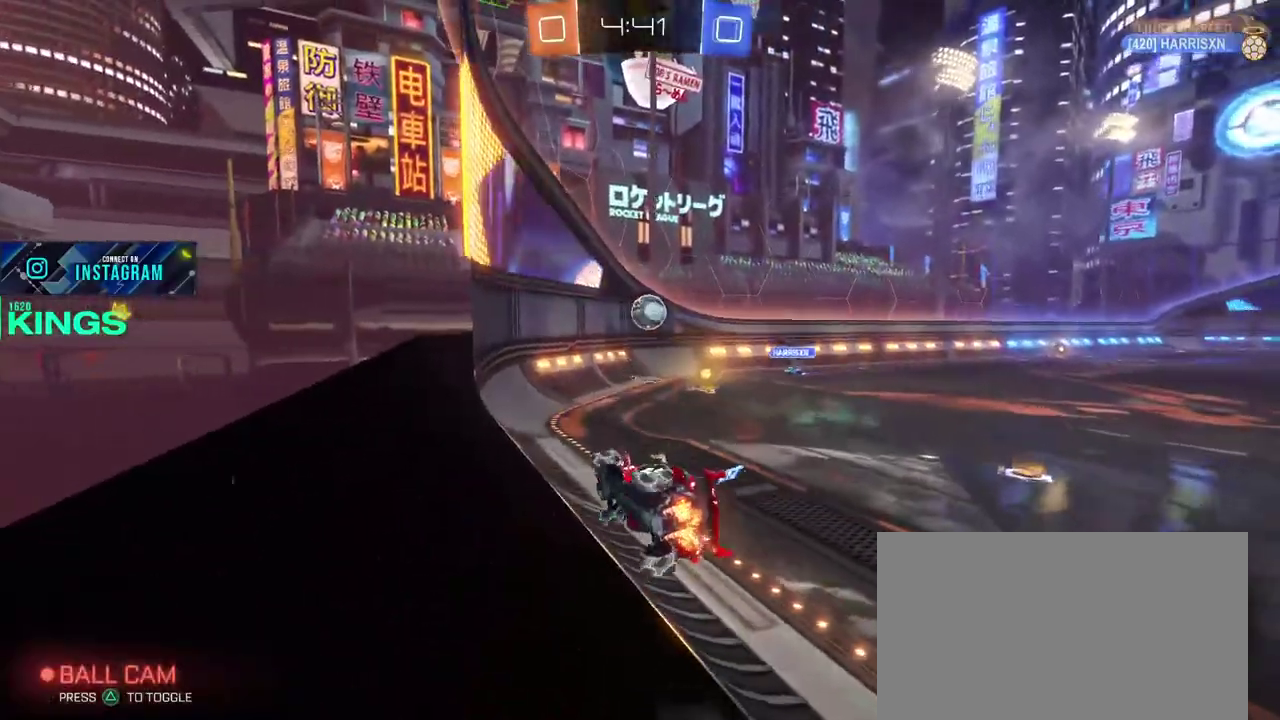
{"buttons": ["CIRCLE", "R2"], "left_stick": "center", "right_stick": "center", "events": [[150, "CIRCLE", "down"], [467, "left_stick", "center"]]}
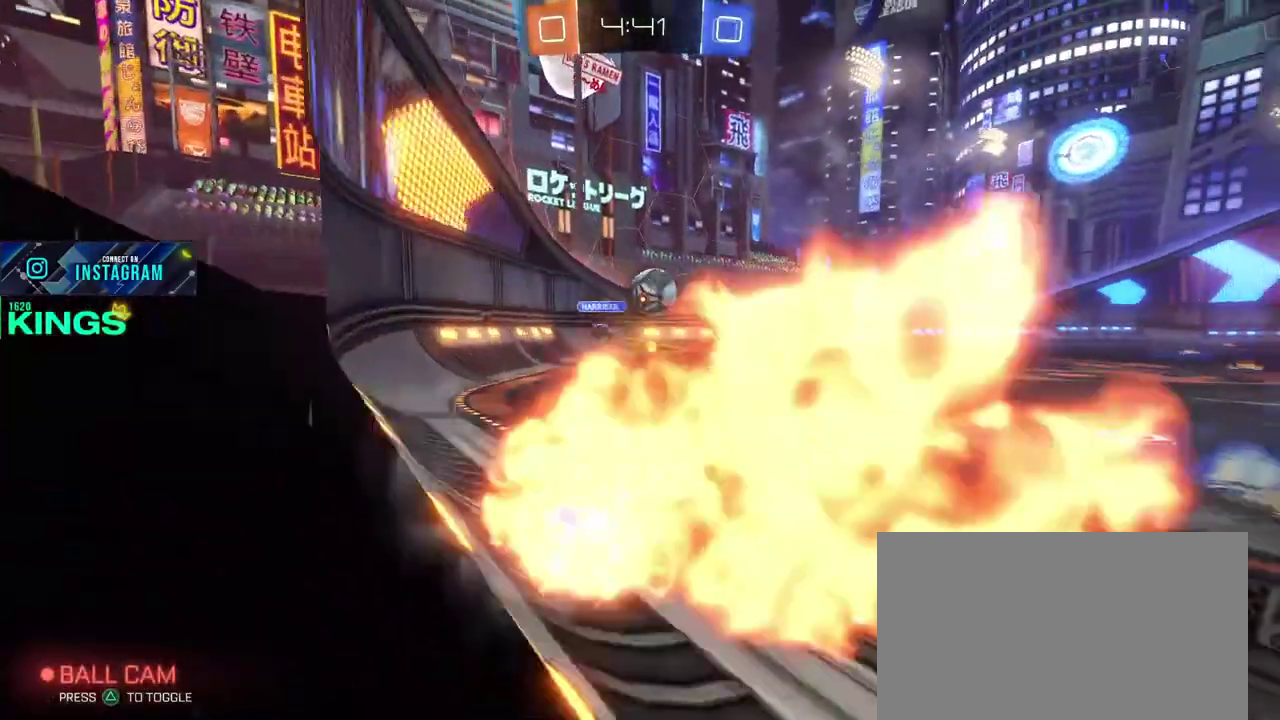
{"buttons": ["CIRCLE", "R2"], "left_stick": "down", "right_stick": "center", "events": [[433, "left_stick", "up"], [483, "left_stick", "down"]]}
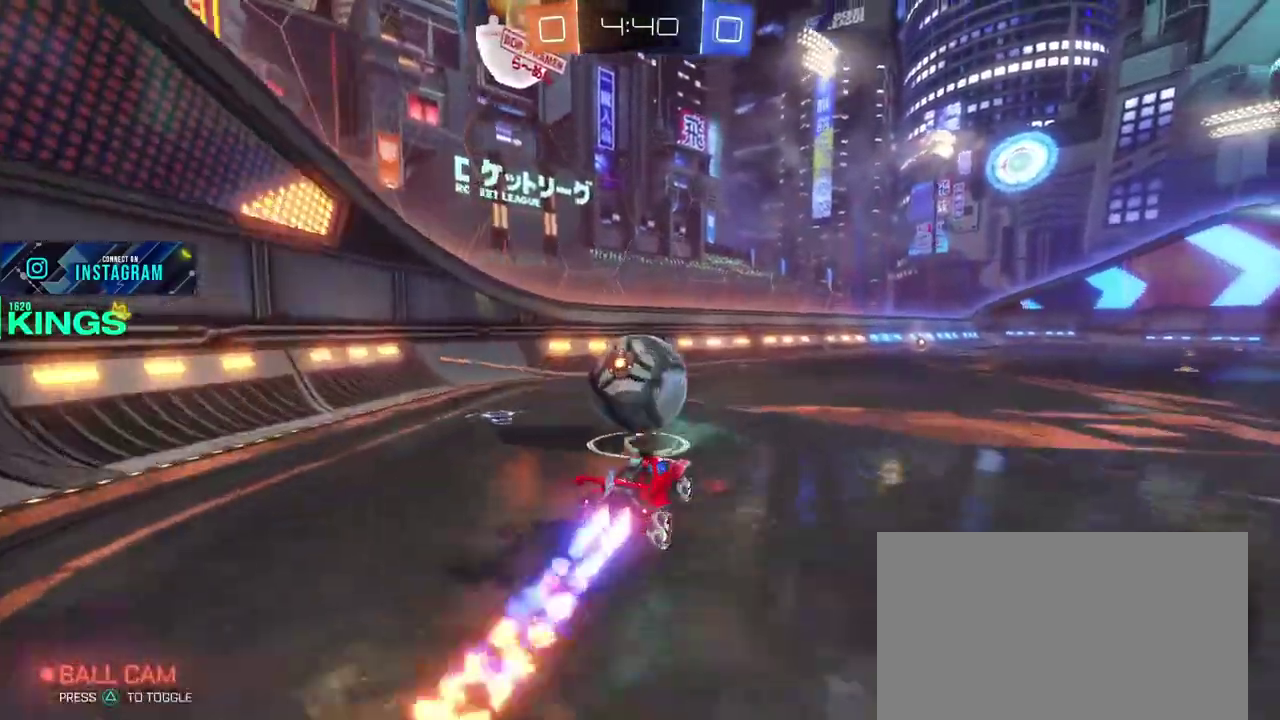
{"buttons": ["R2"], "left_stick": "center", "right_stick": "center", "events": [[100, "left_stick", "down-left"], [167, "CIRCLE", "up"], [183, "left_stick", "up"], [283, "left_stick", "center"]]}
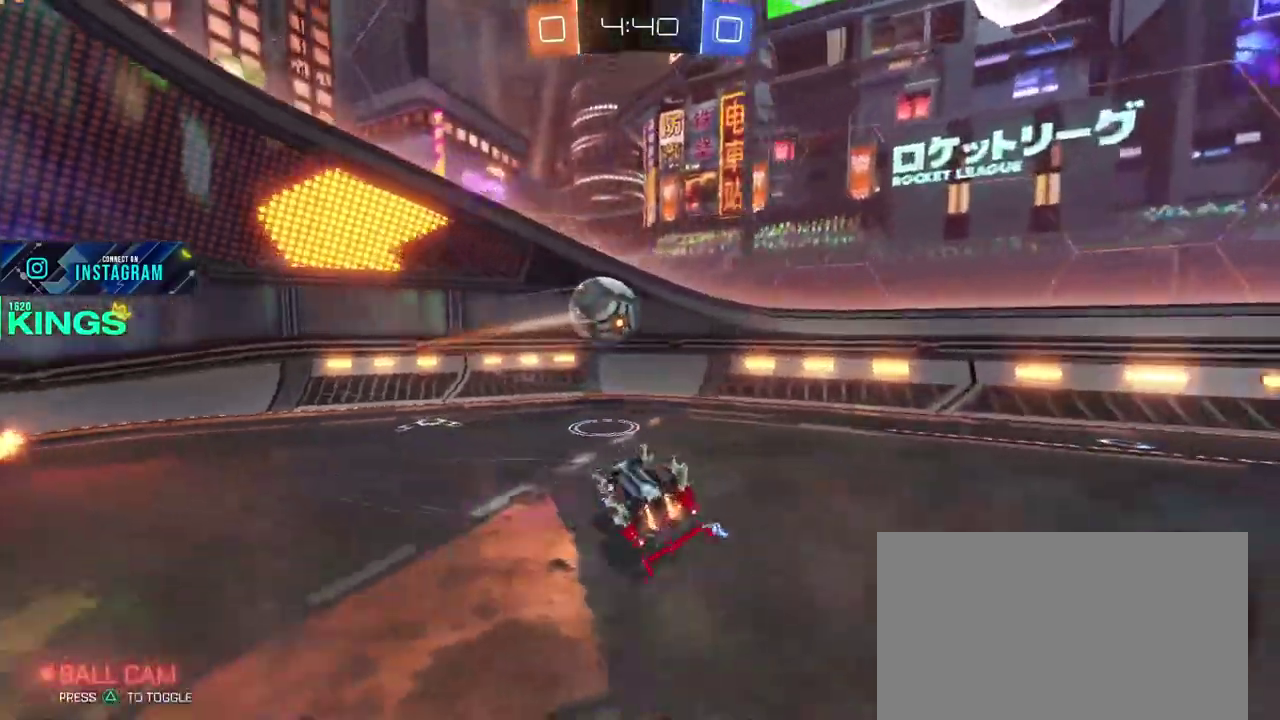
{"buttons": ["L2"], "left_stick": "center", "right_stick": "center", "events": [[300, "R2", "up"], [367, "L2", "down"]]}
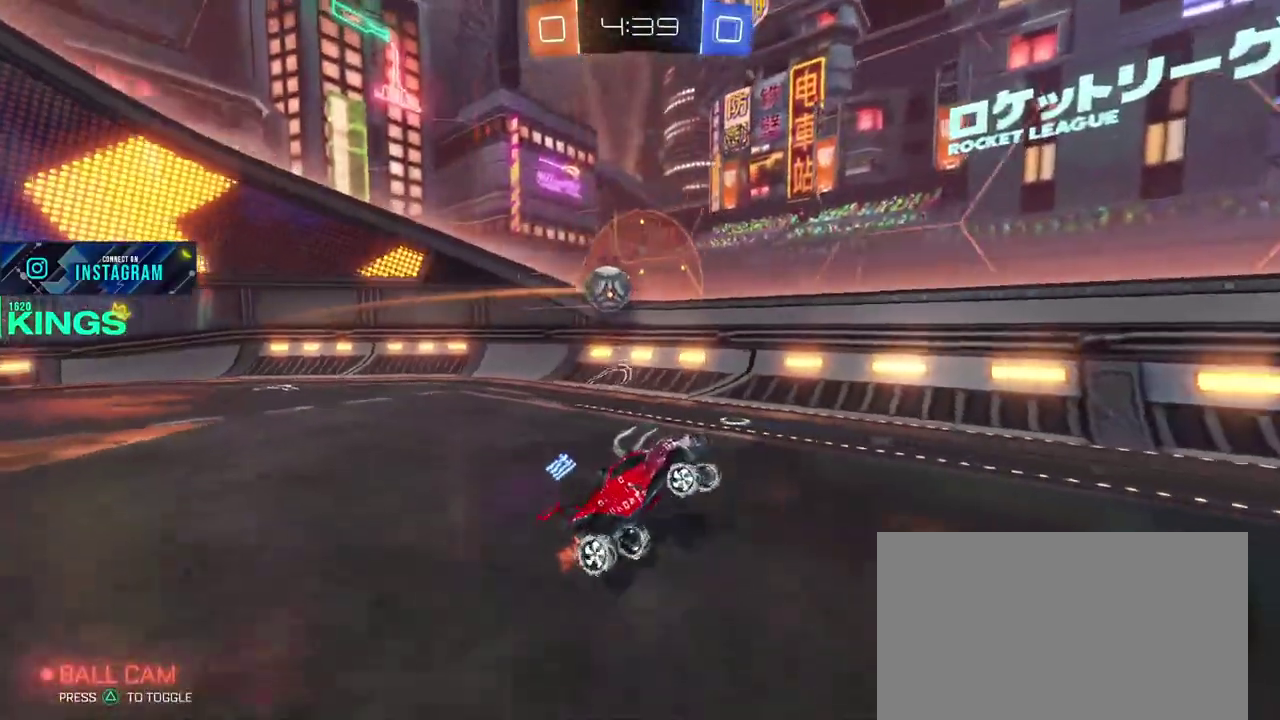
{"buttons": ["R2"], "left_stick": "left", "right_stick": "center", "events": [[150, "left_stick", "left"], [317, "left_stick", "center"], [433, "L2", "up"], [433, "left_stick", "left"], [450, "R2", "down"]]}
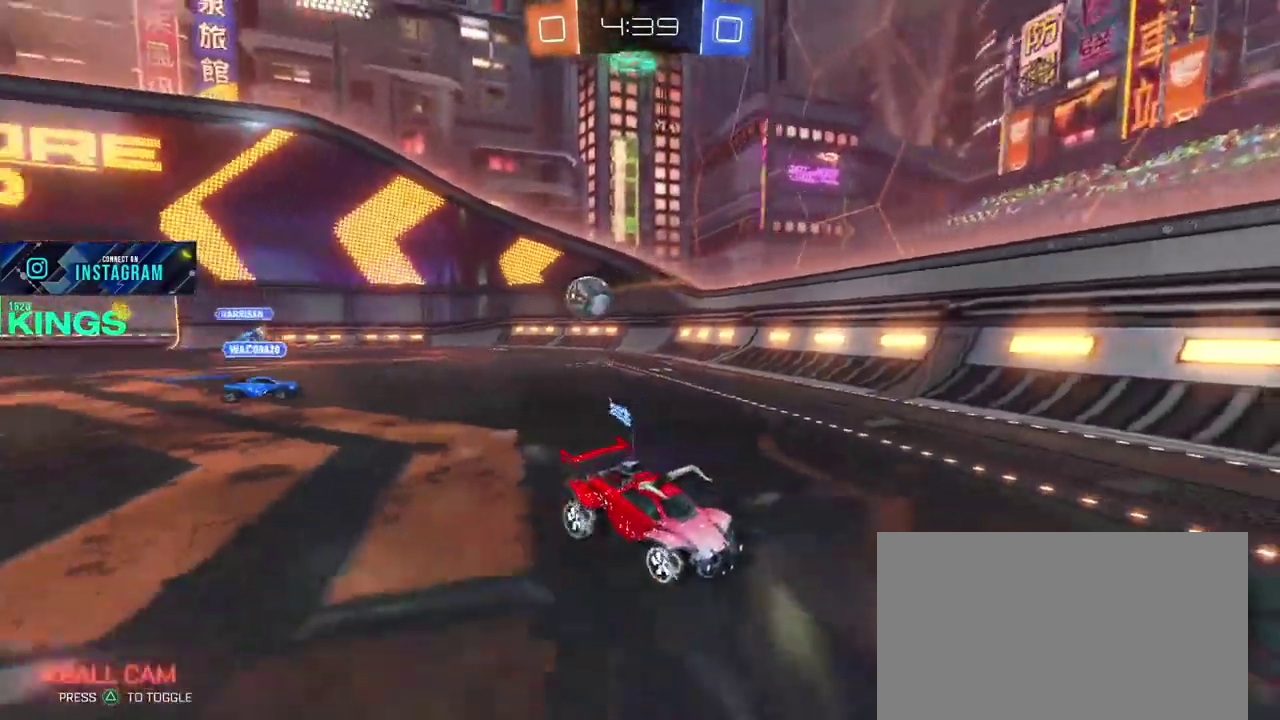
{"buttons": ["R2"], "left_stick": "left", "right_stick": "center", "events": []}
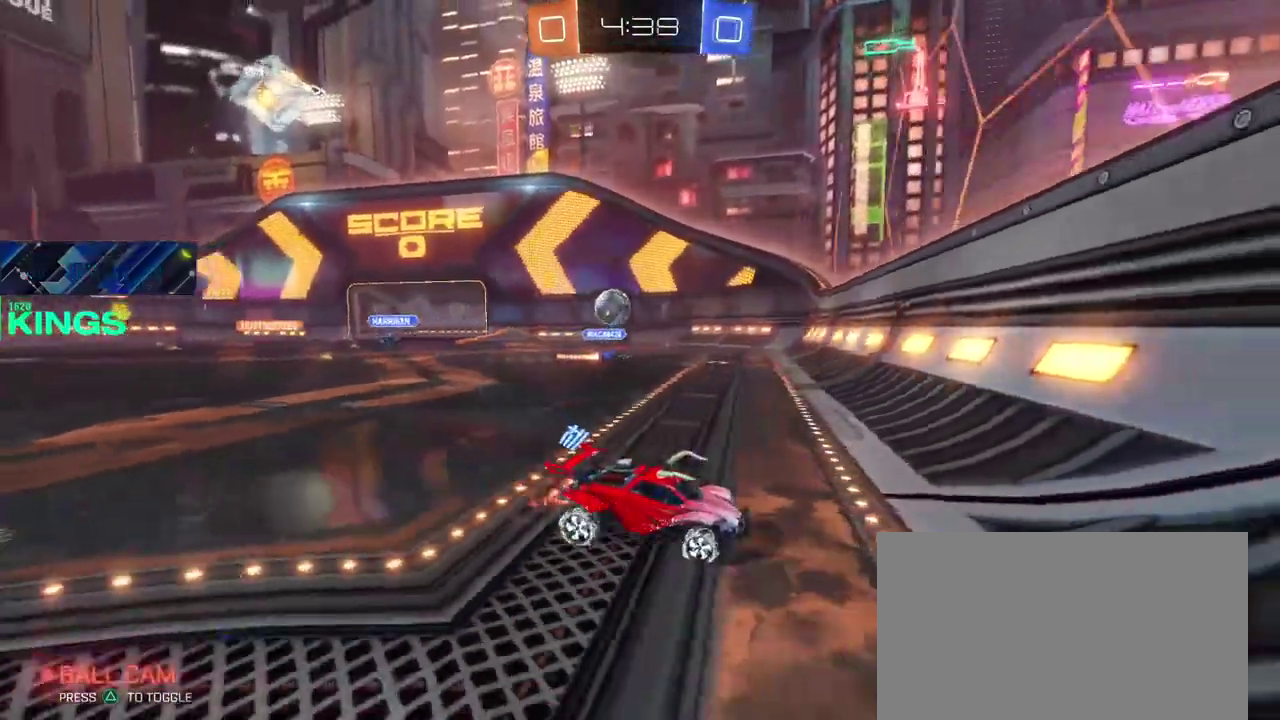
{"buttons": ["CIRCLE", "R2"], "left_stick": "left", "right_stick": "center", "events": [[317, "CIRCLE", "down"]]}
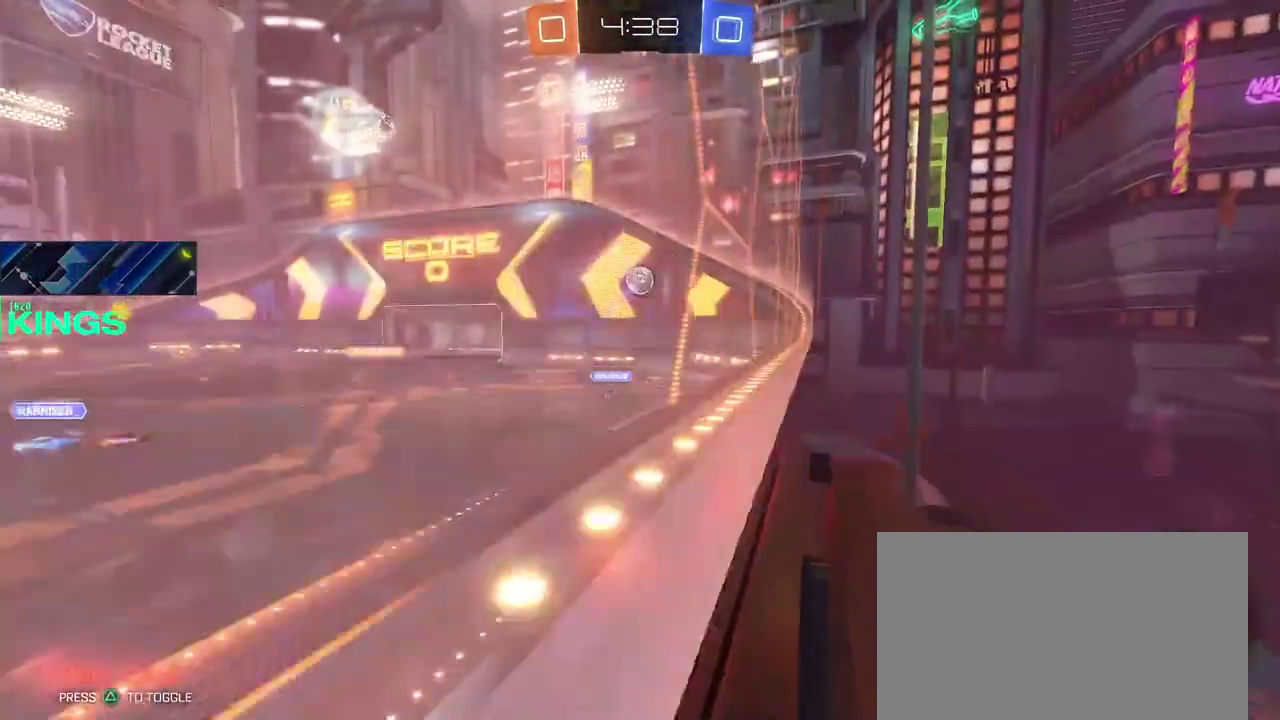
{"buttons": ["CIRCLE", "R2"], "left_stick": "left", "right_stick": "center", "events": []}
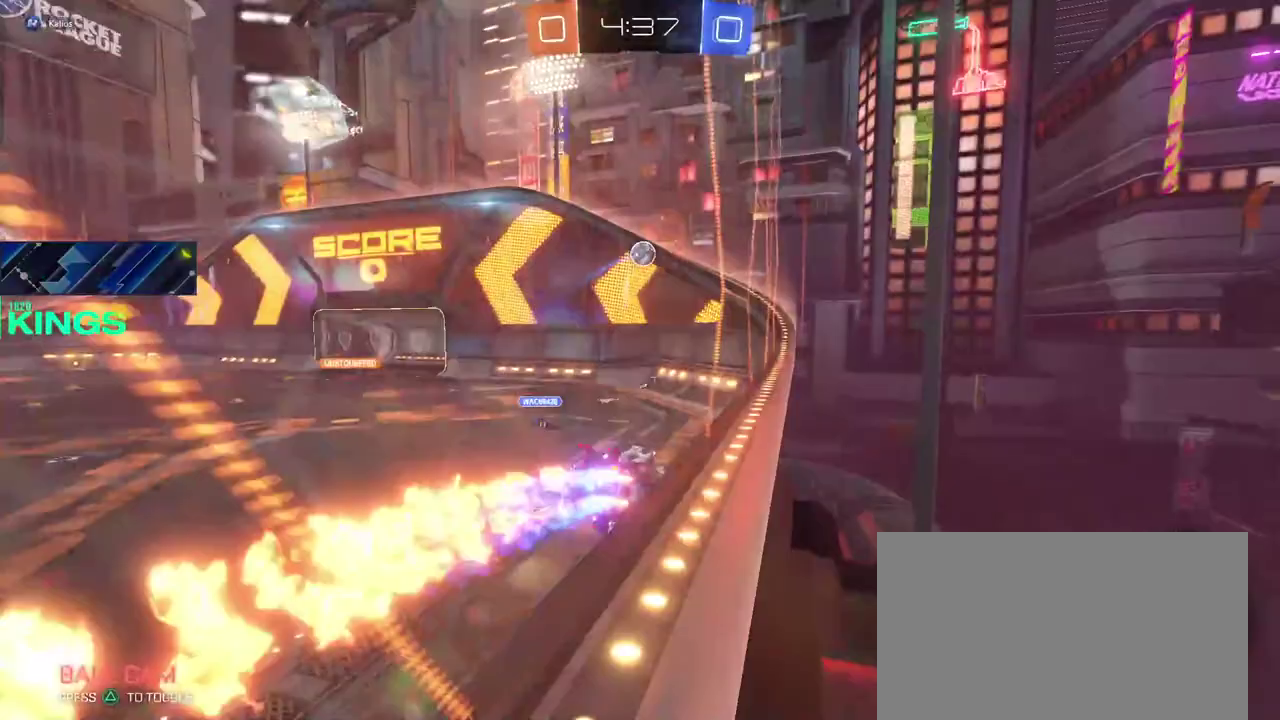
{"buttons": ["R2"], "left_stick": "center", "right_stick": "center", "events": [[133, "left_stick", "up-left"], [367, "left_stick", "center"], [433, "CIRCLE", "up"]]}
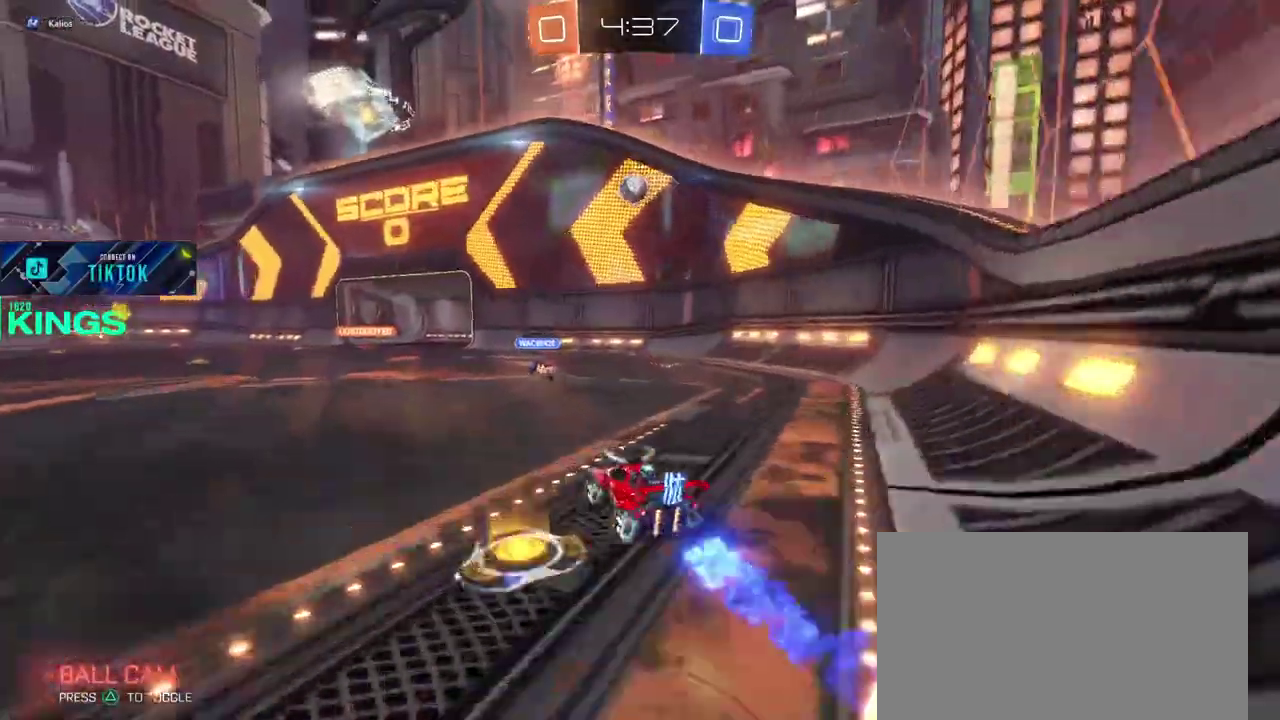
{"buttons": ["R2"], "left_stick": "center", "right_stick": "center", "events": []}
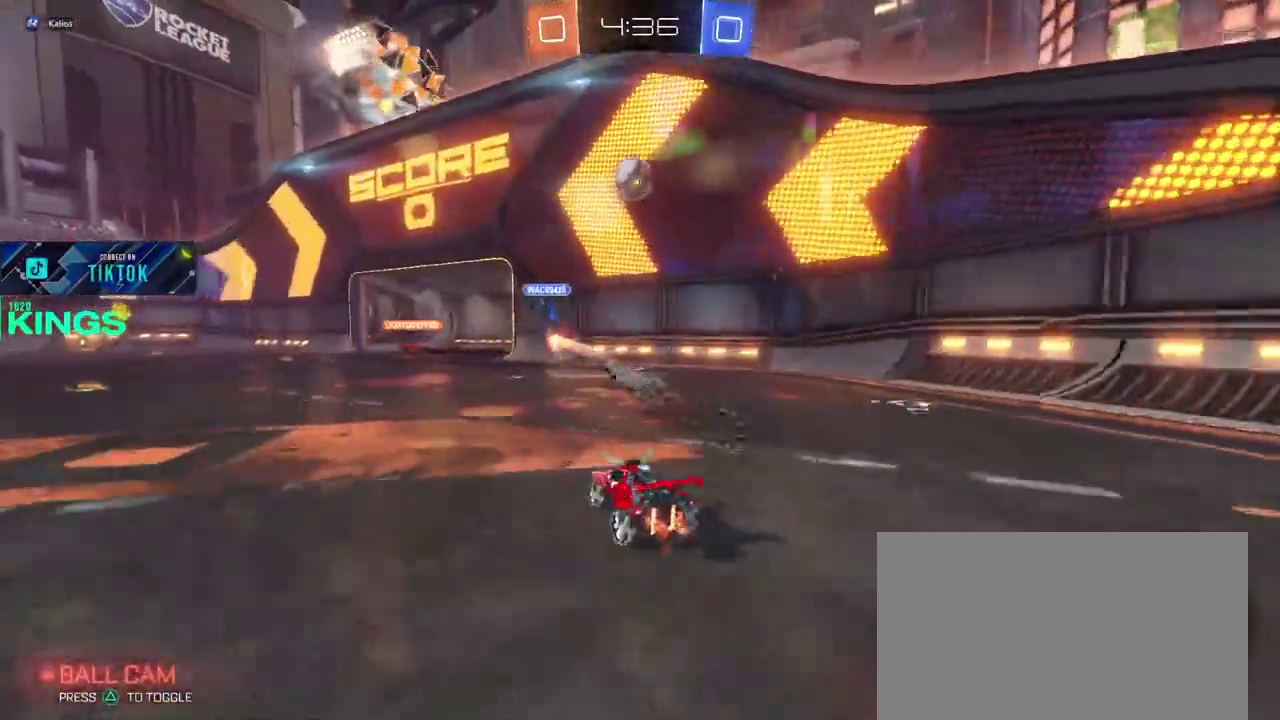
{"buttons": ["R2"], "left_stick": "center", "right_stick": "center", "events": [[200, "left_stick", "right"], [267, "left_stick", "center"]]}
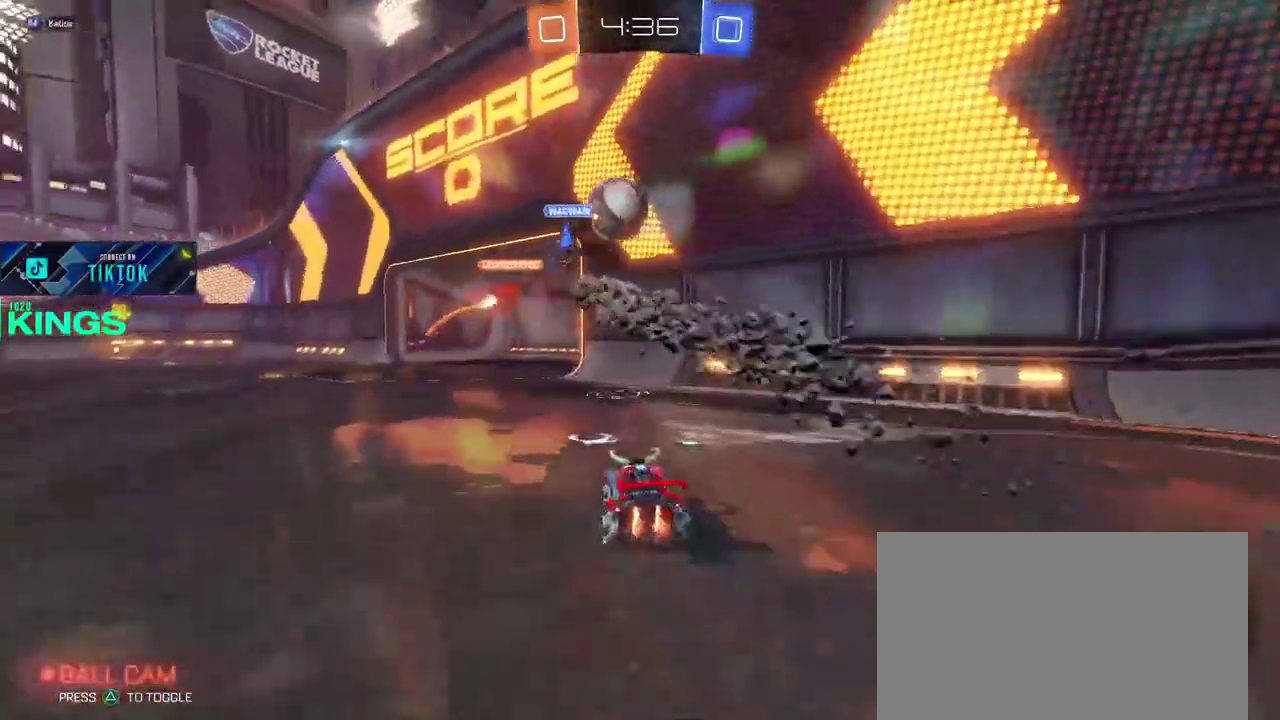
{"buttons": ["R2"], "left_stick": "center", "right_stick": "center", "events": []}
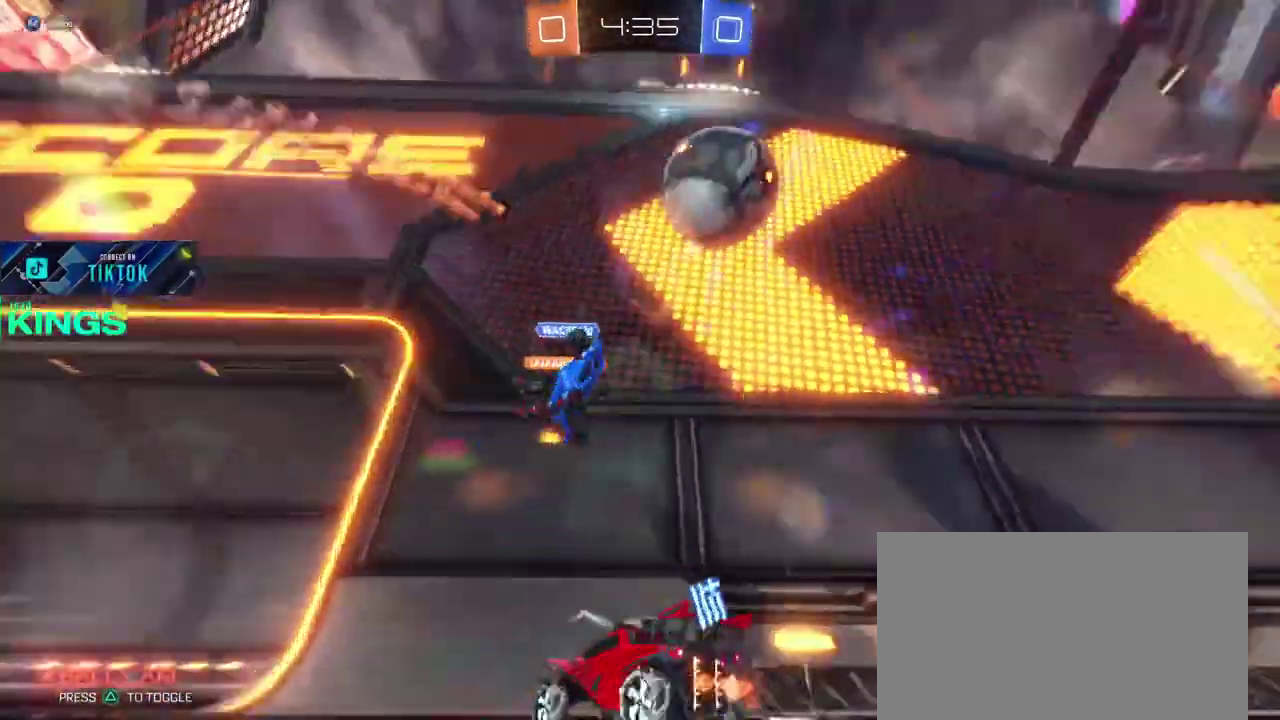
{"buttons": ["R2"], "left_stick": "left", "right_stick": "center", "events": [[50, "left_stick", "left"]]}
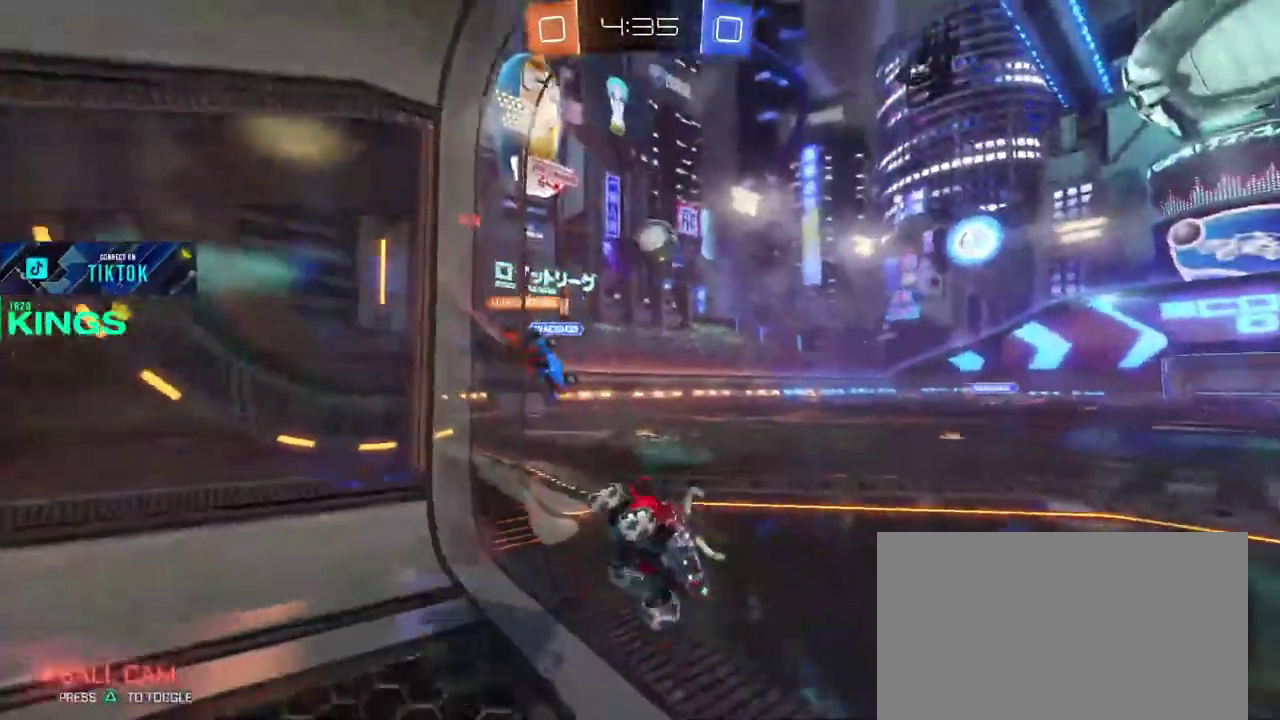
{"buttons": ["R2"], "left_stick": "left", "right_stick": "center", "events": []}
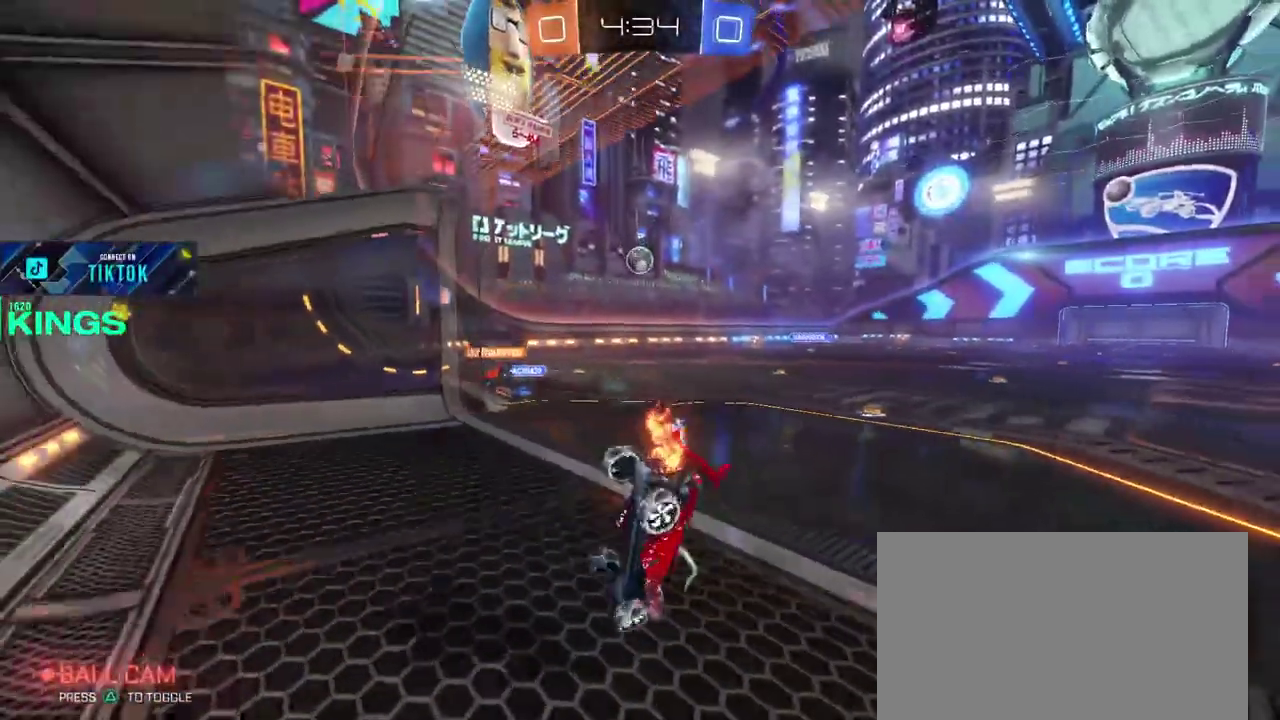
{"buttons": ["R2"], "left_stick": "center", "right_stick": "center", "events": [[283, "left_stick", "center"]]}
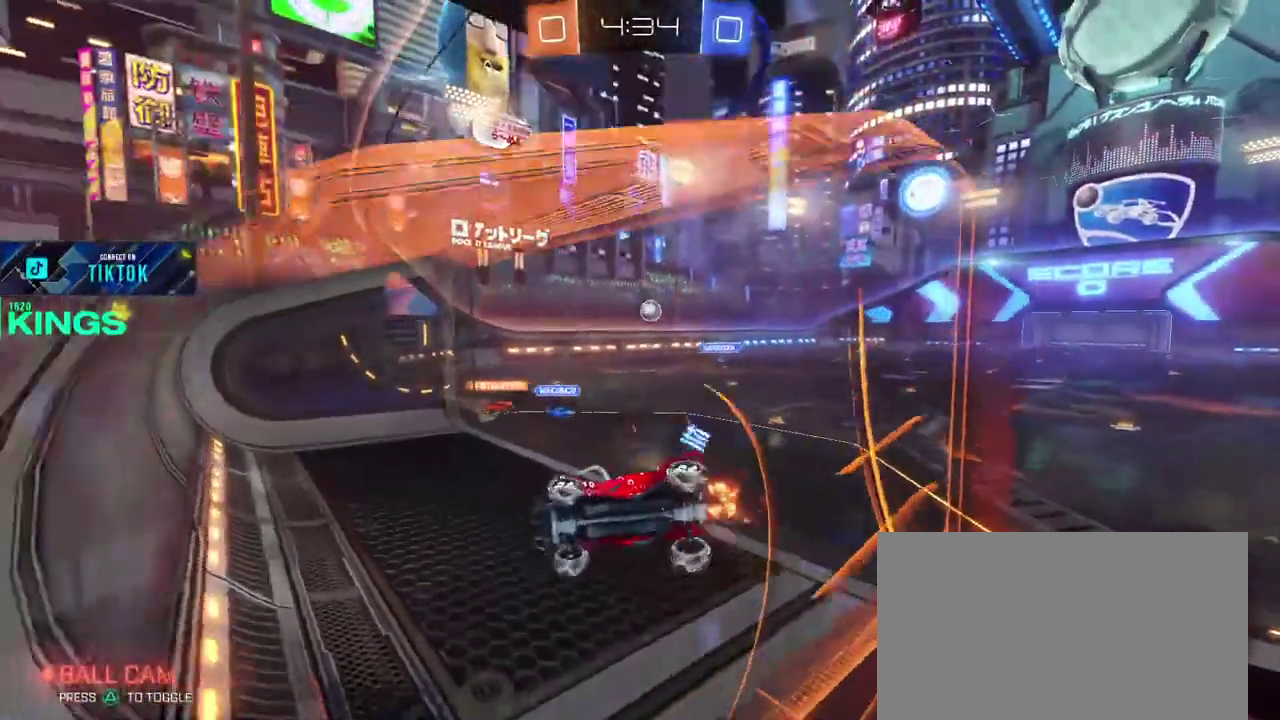
{"buttons": ["R2"], "left_stick": "right", "right_stick": "center", "events": [[83, "left_stick", "right"]]}
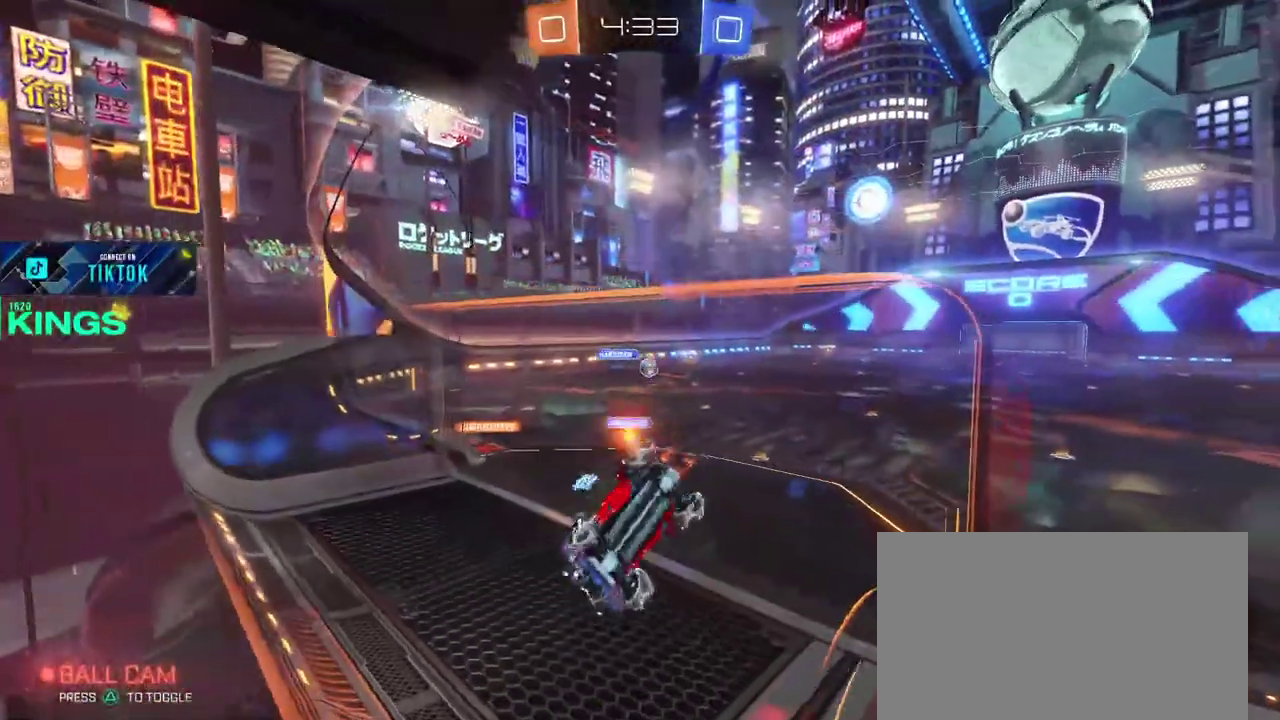
{"buttons": ["R2"], "left_stick": "center", "right_stick": "center", "events": [[183, "left_stick", "down-right"], [233, "left_stick", "center"], [300, "left_stick", "right"], [450, "left_stick", "center"]]}
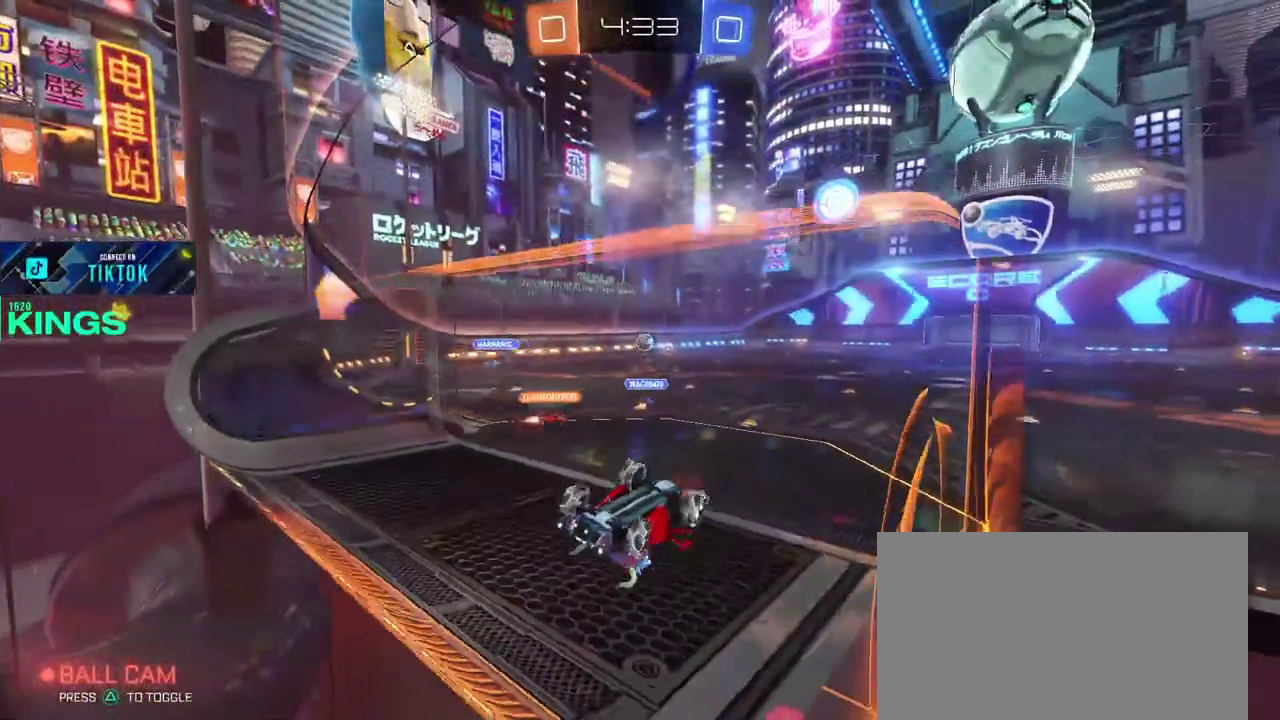
{"buttons": ["R2"], "left_stick": "up", "right_stick": "center"}
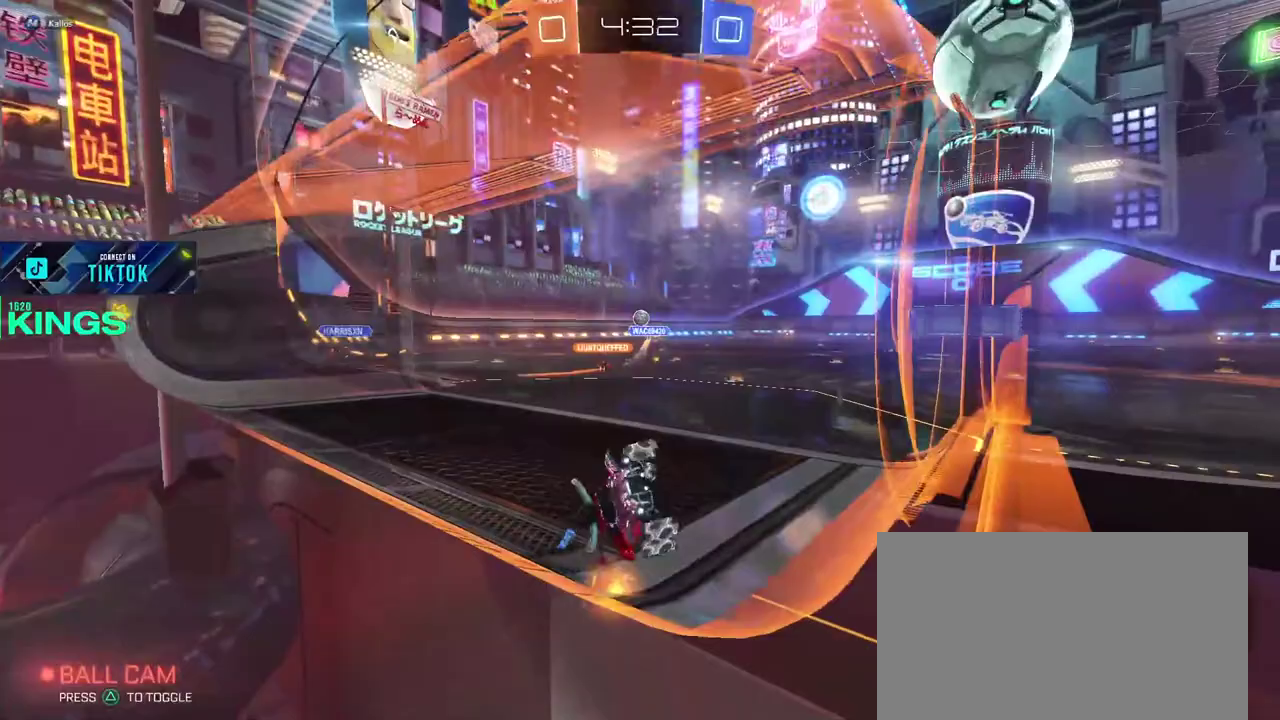
{"buttons": ["R2"], "left_stick": "up-left", "right_stick": "center"}
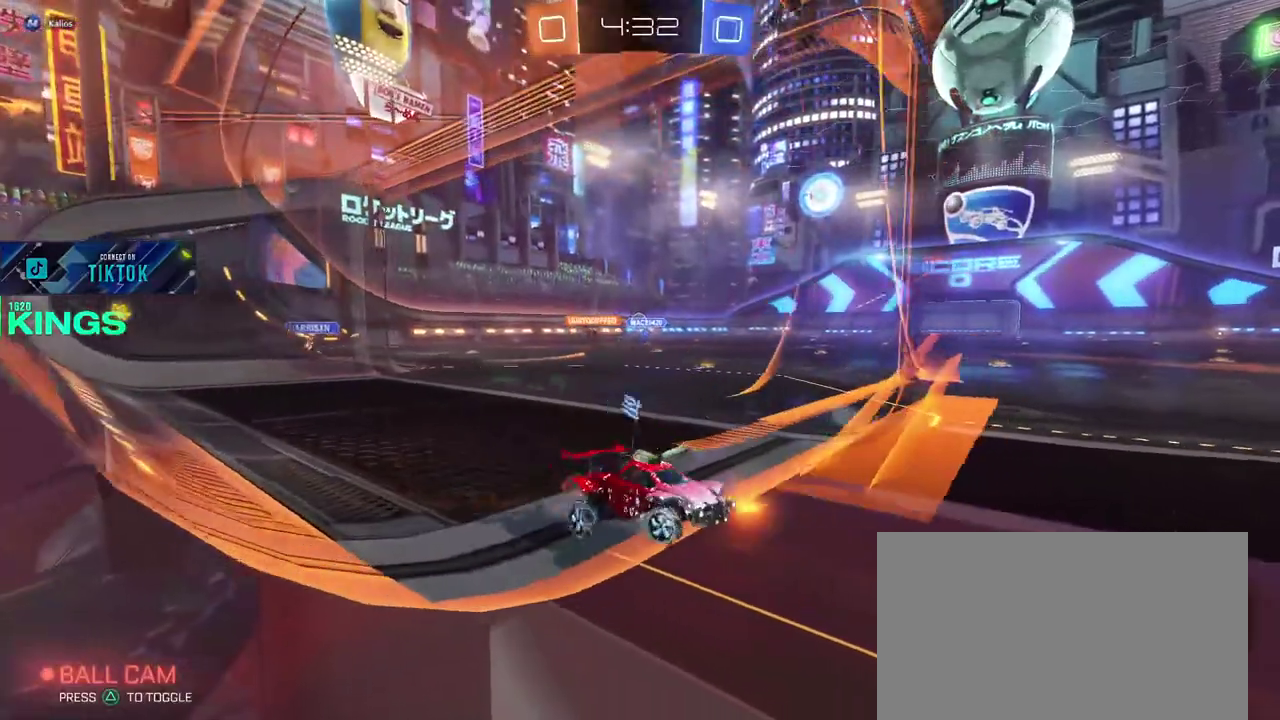
{"buttons": ["R2"], "left_stick": "up-left", "right_stick": "center"}
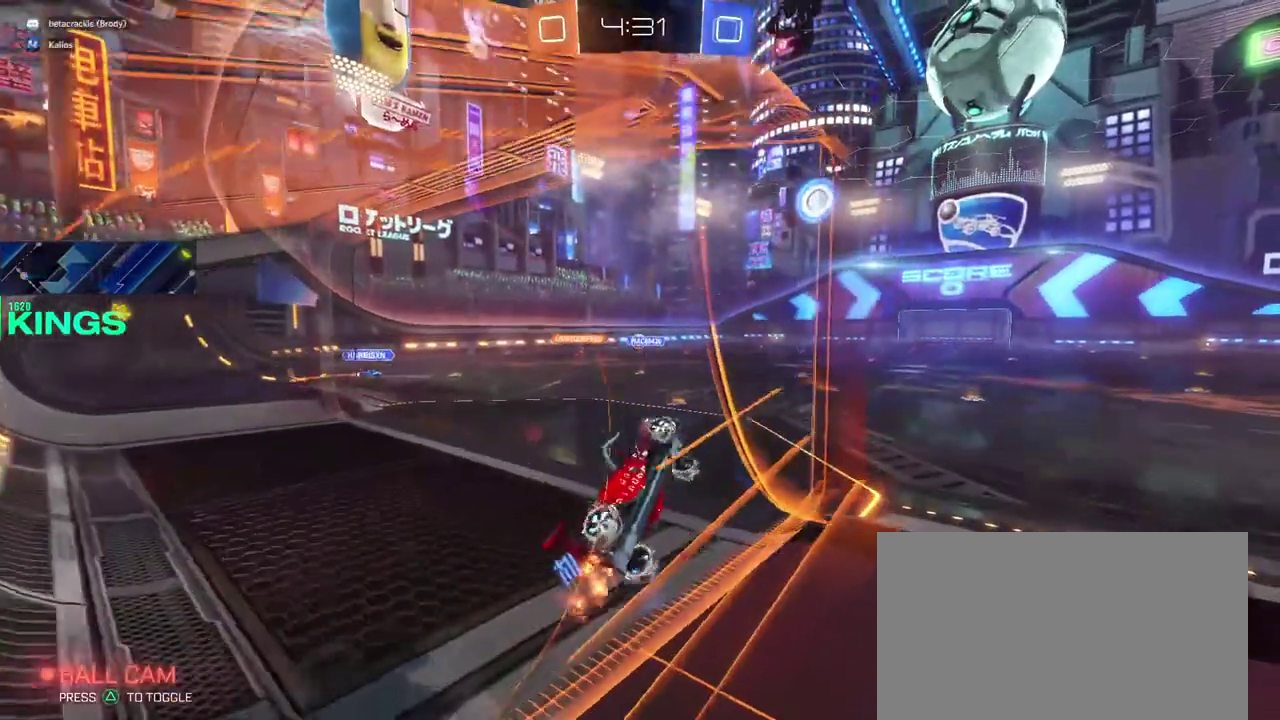
{"buttons": ["R2"], "left_stick": "left", "right_stick": "center", "events": [[383, "left_stick", "left"]]}
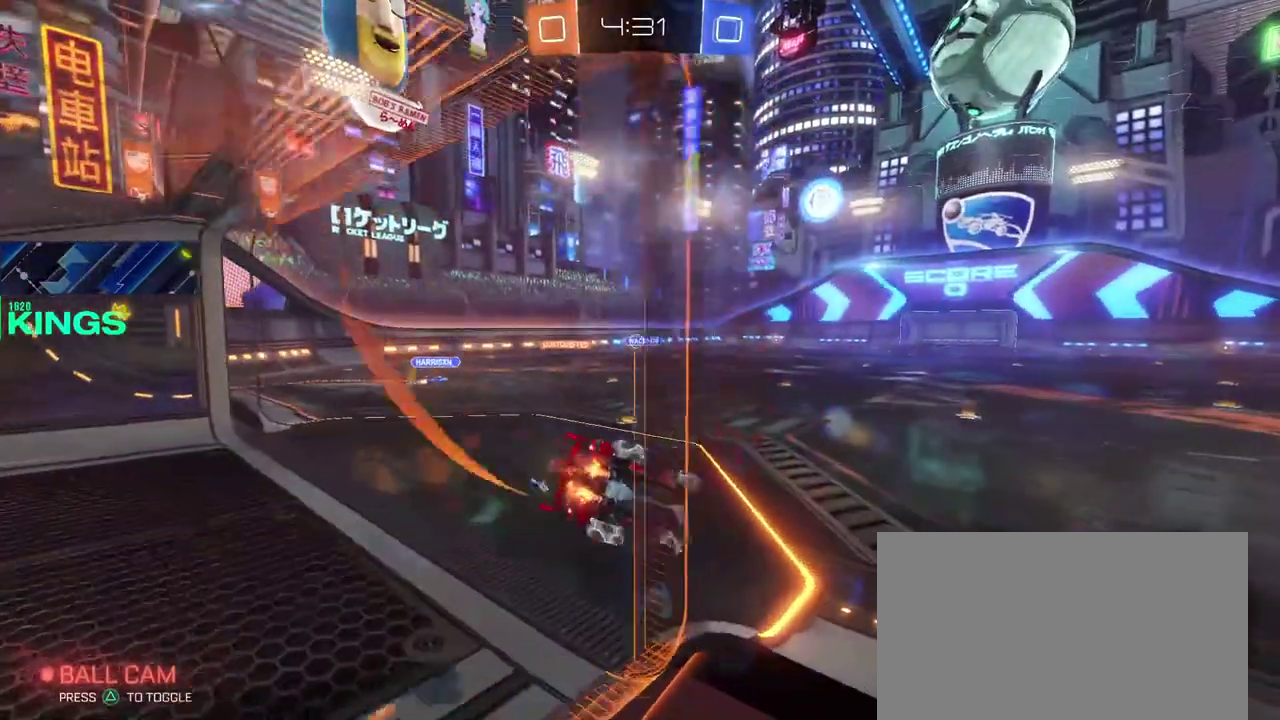
{"buttons": ["R2"], "left_stick": "down-right", "right_stick": "center"}
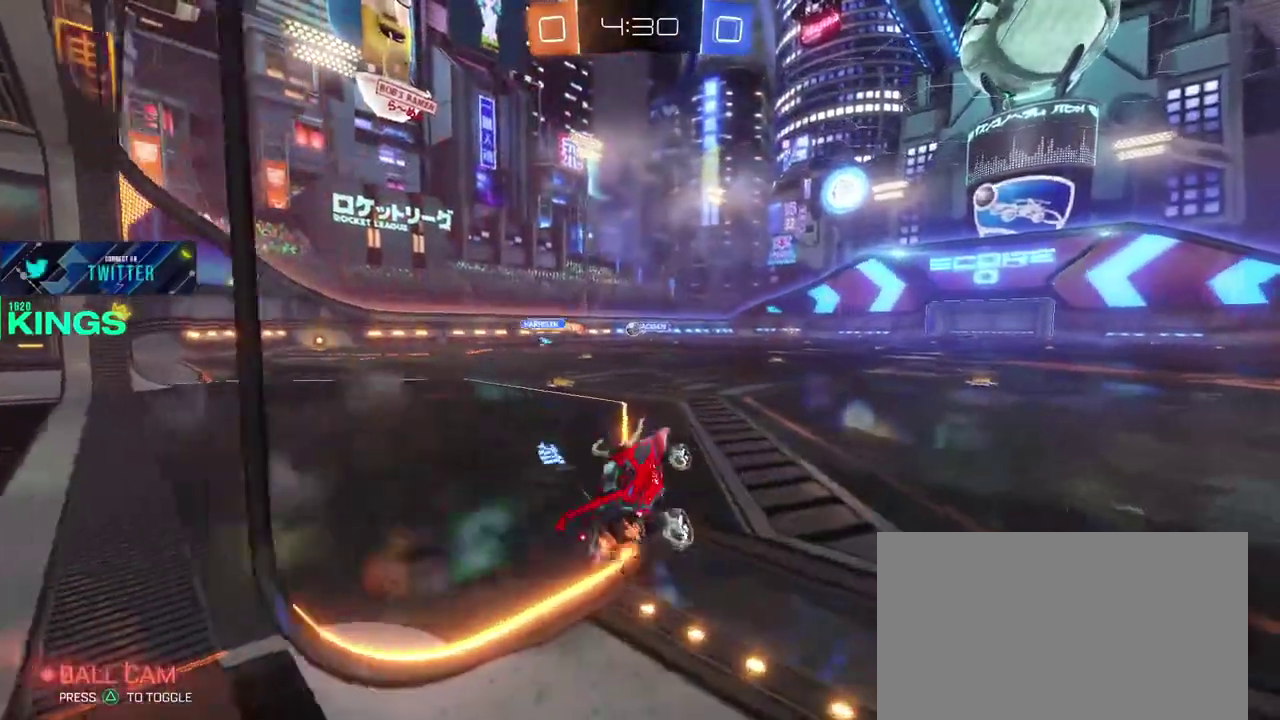
{"buttons": ["R2"], "left_stick": "left", "right_stick": "center"}